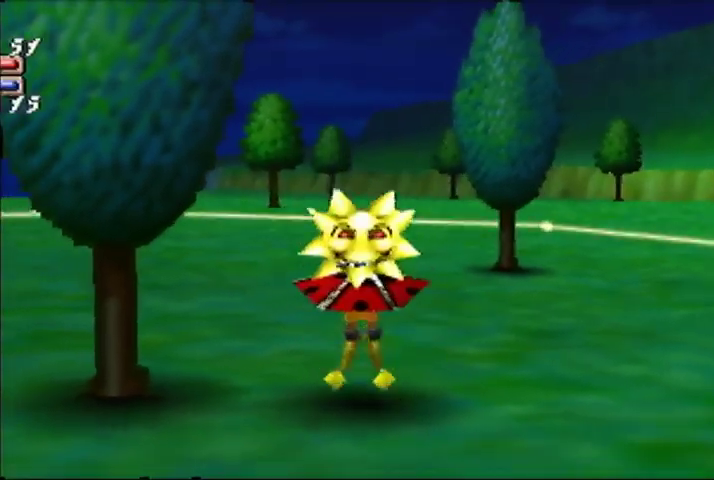
Gameplay with a controller (Nintendo layout); each line is a JSON object with the inputs held at the frame after it. "events" lists button and stick changes between this image and that frame as [ms after this image, input, new state], when the widget could be followed in between. Not read: DPAD_UP L3 R3.
{"buttons": [], "left_stick": "center"}
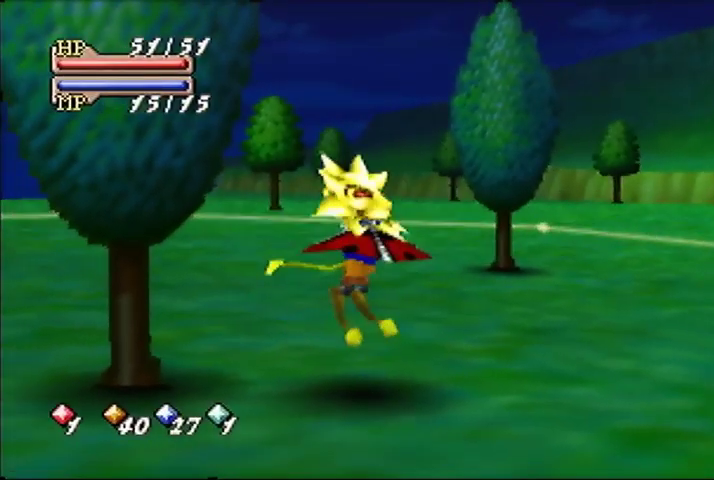
{"buttons": [], "left_stick": "center"}
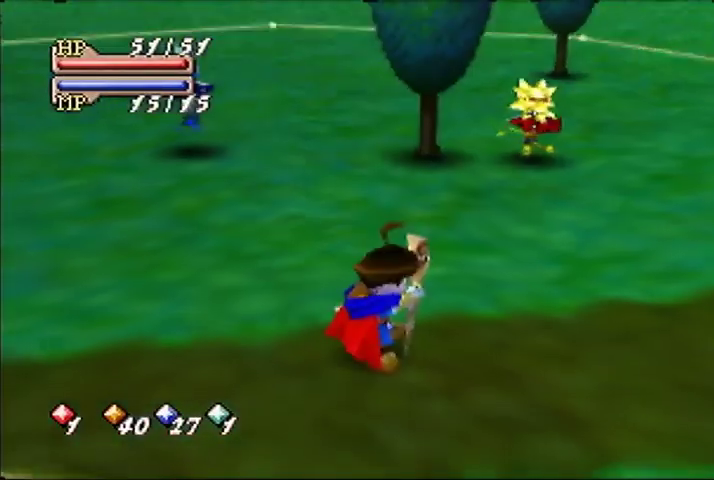
{"buttons": [], "left_stick": "center"}
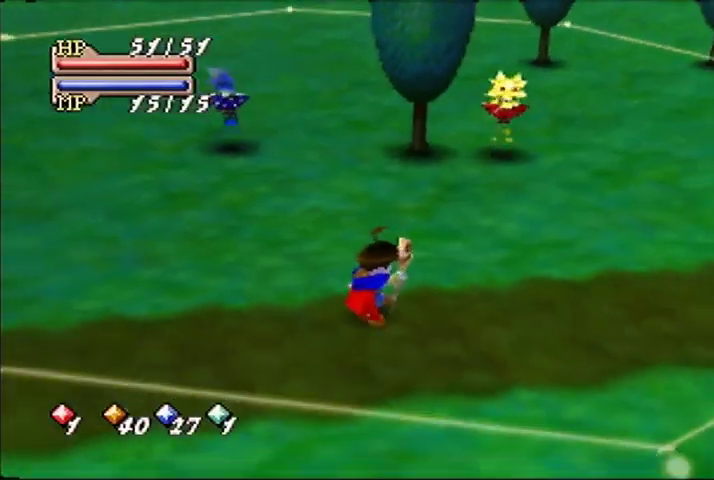
{"buttons": [], "left_stick": "down", "events": [[500, "left_stick", "down"]]}
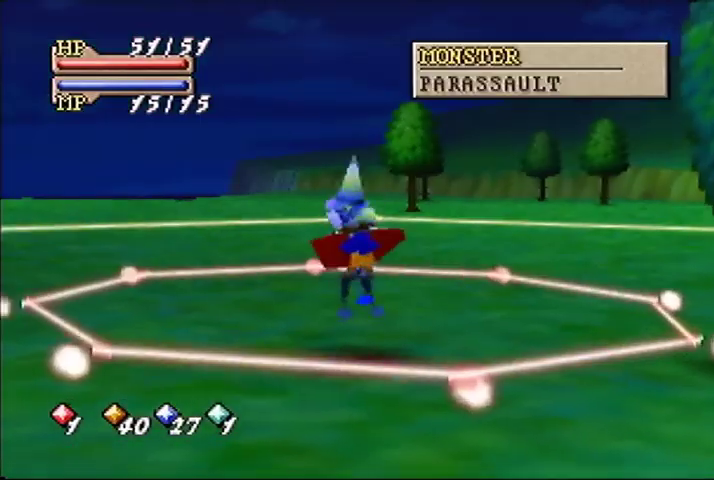
{"buttons": [], "left_stick": "down"}
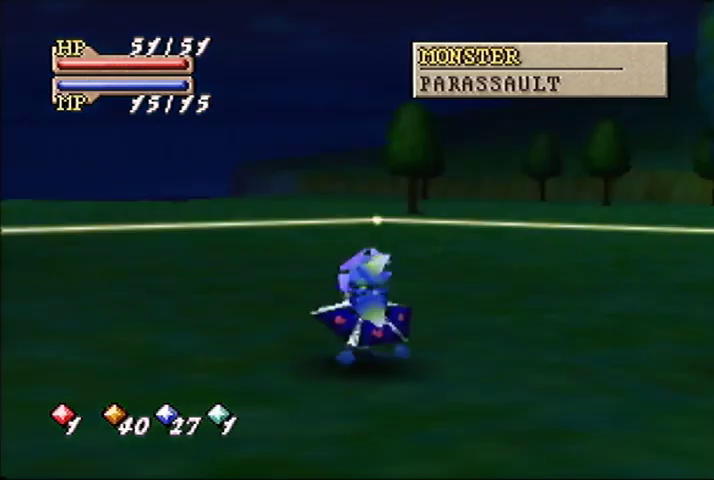
{"buttons": [], "left_stick": "down"}
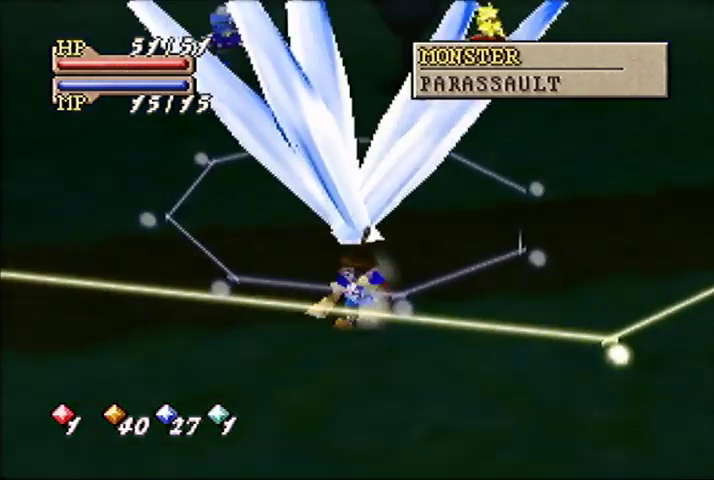
{"buttons": [], "left_stick": "down"}
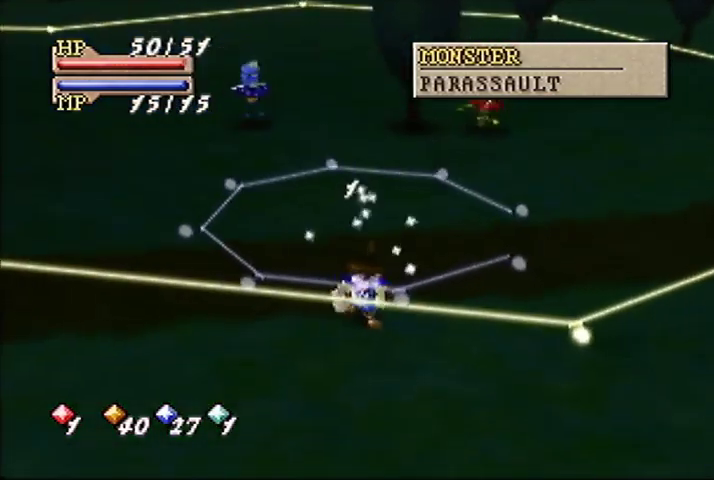
{"buttons": [], "left_stick": "center", "events": [[133, "C_DOWN", "down"], [133, "left_stick", "center"], [167, "C_LEFT", "down"], [200, "C_LEFT", "up"], [233, "C_DOWN", "up"], [233, "C_RIGHT", "down"], [333, "C_RIGHT", "up"]]}
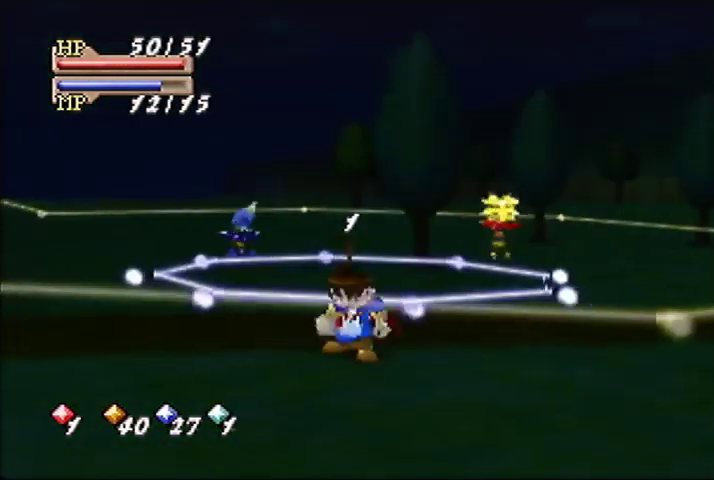
{"buttons": [], "left_stick": "center"}
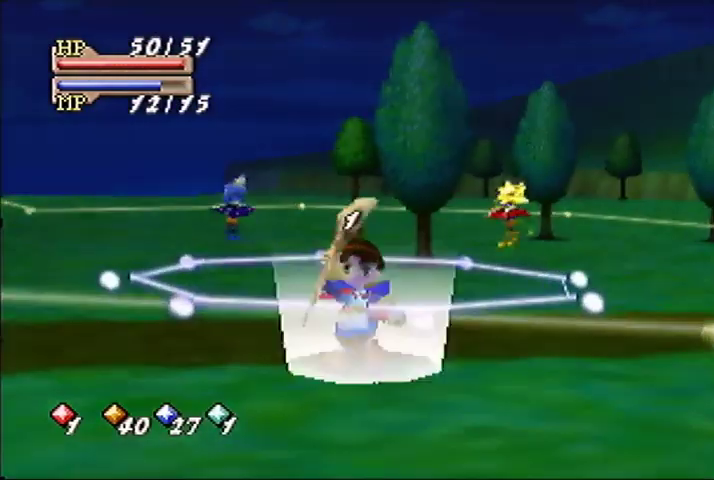
{"buttons": [], "left_stick": "center"}
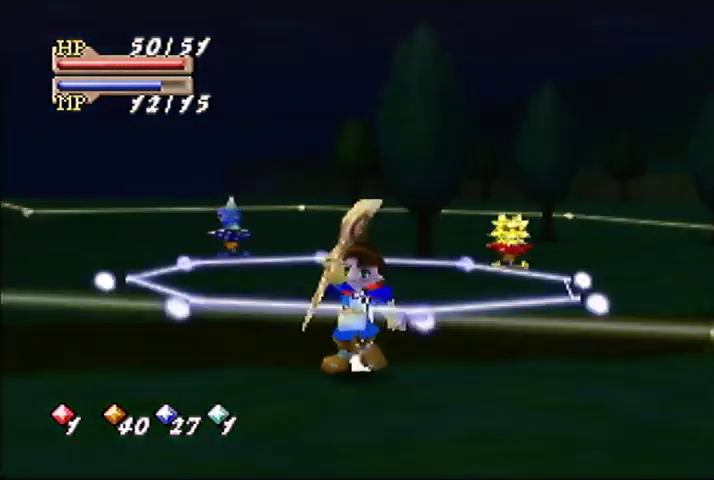
{"buttons": [], "left_stick": "up-right", "events": [[167, "left_stick", "up-right"]]}
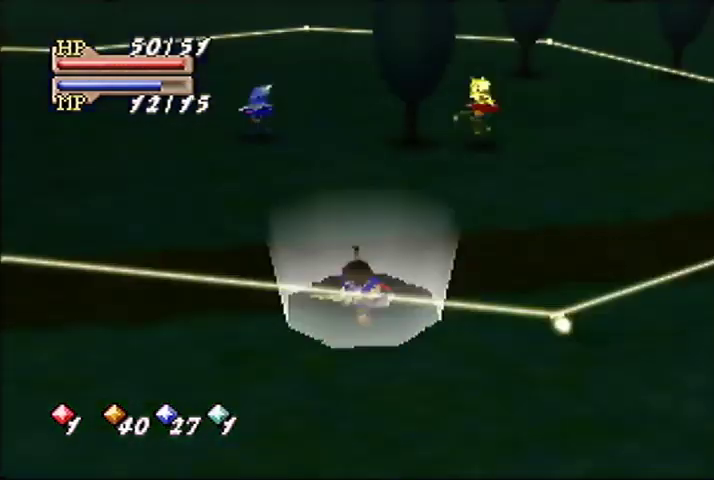
{"buttons": [], "left_stick": "up-right"}
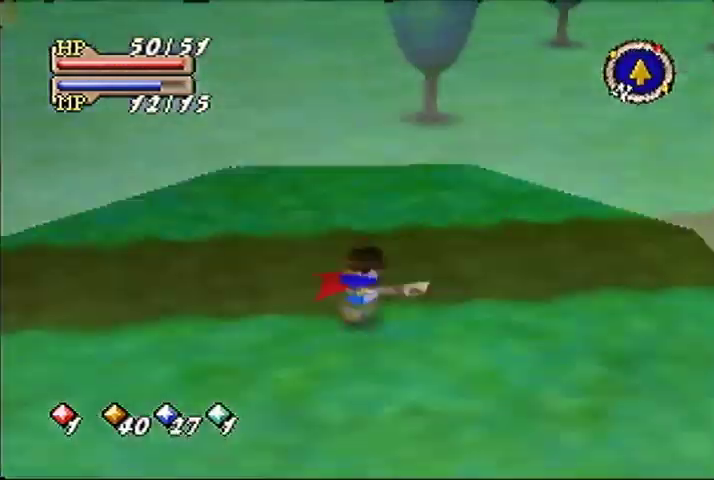
{"buttons": [], "left_stick": "up-right"}
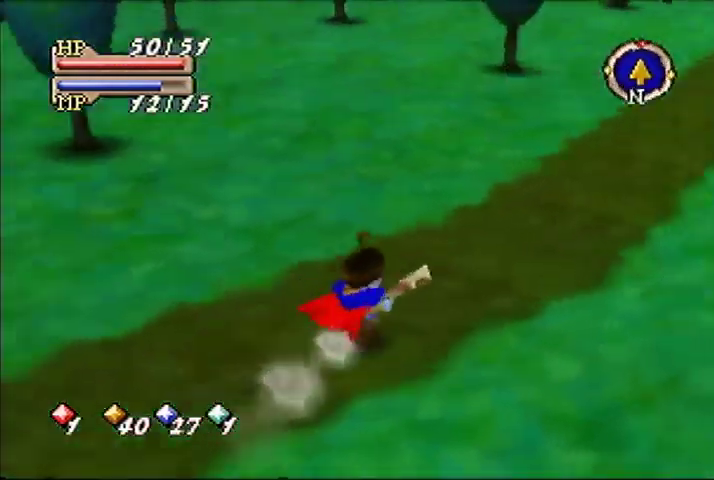
{"buttons": [], "left_stick": "up", "events": [[133, "left_stick", "up"]]}
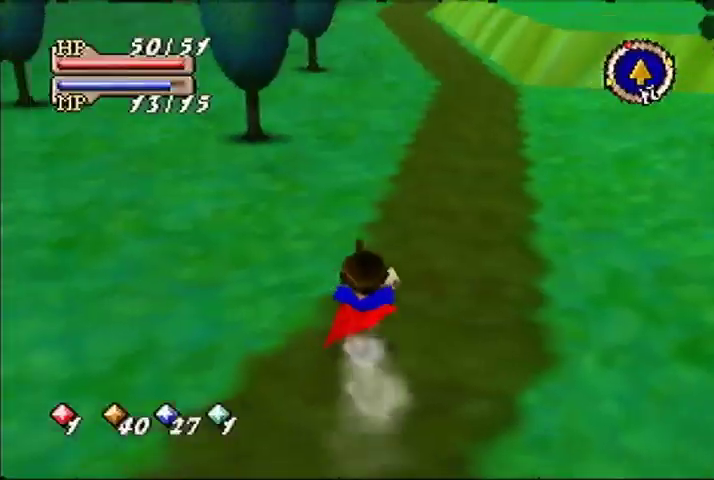
{"buttons": [], "left_stick": "up"}
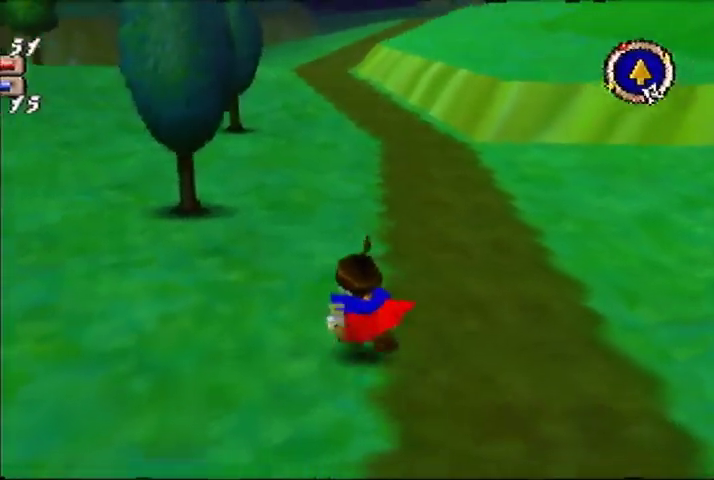
{"buttons": [], "left_stick": "up"}
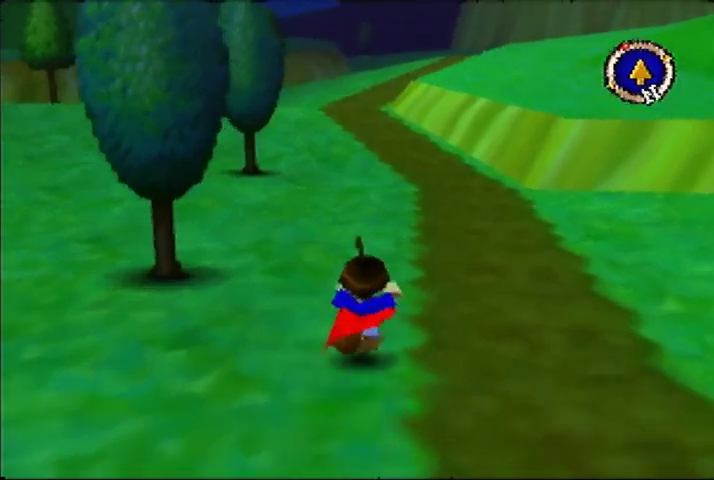
{"buttons": [], "left_stick": "up"}
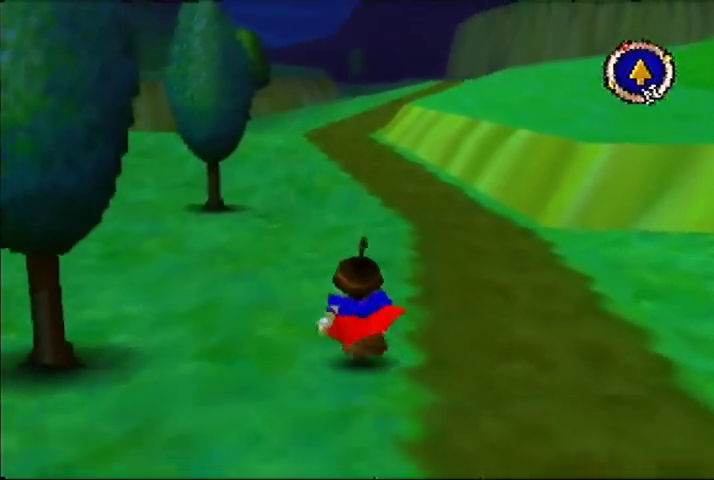
{"buttons": [], "left_stick": "up"}
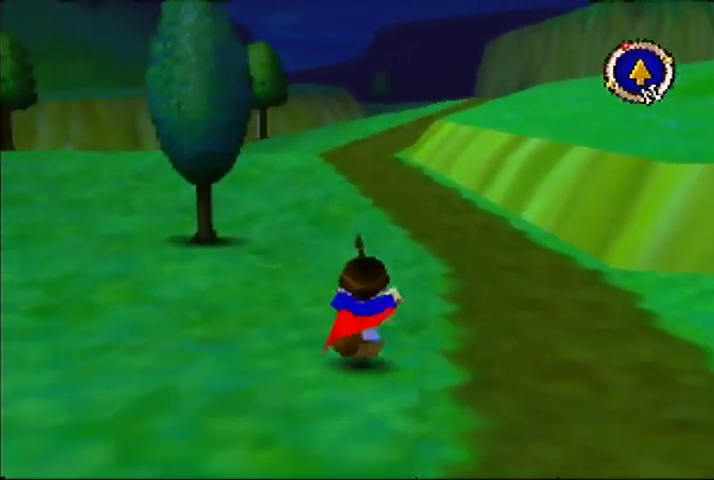
{"buttons": [], "left_stick": "up"}
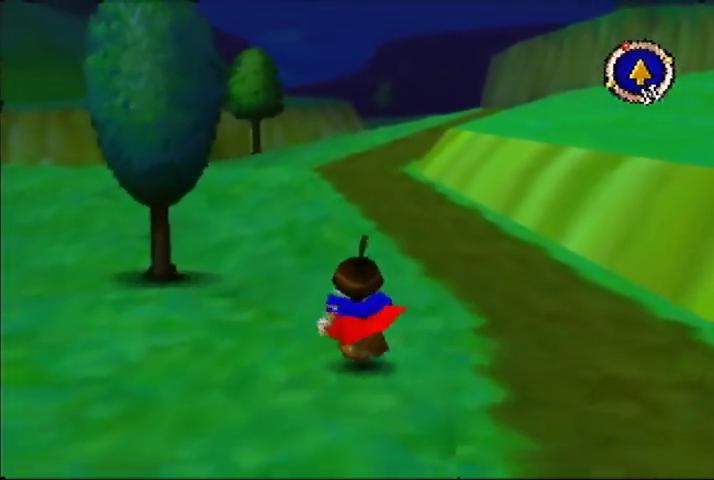
{"buttons": [], "left_stick": "up"}
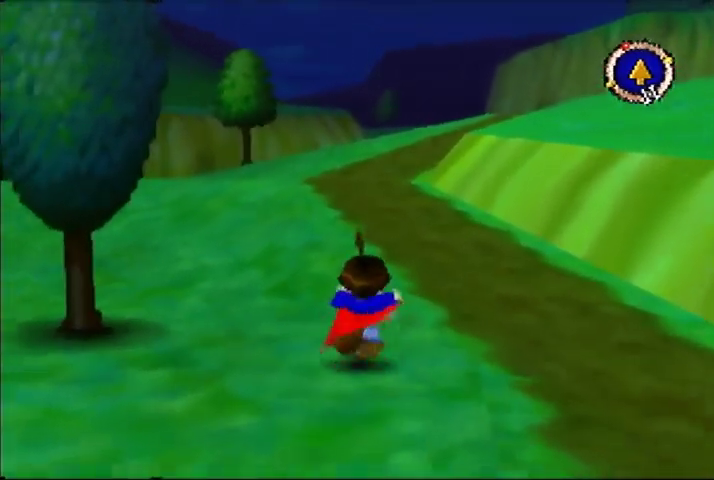
{"buttons": [], "left_stick": "up"}
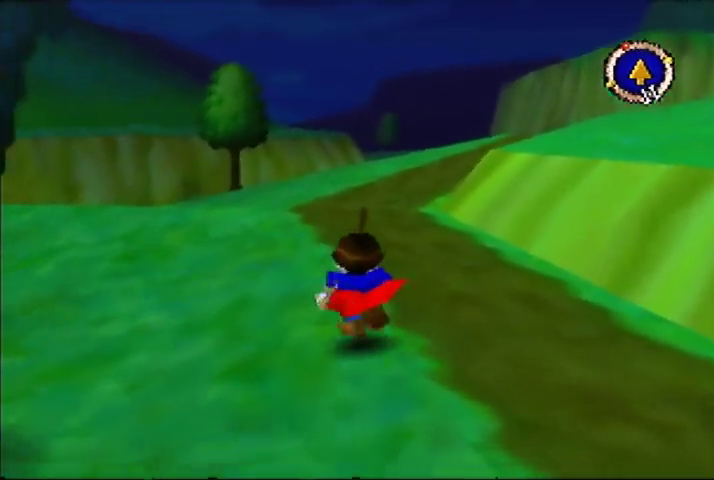
{"buttons": [], "left_stick": "up"}
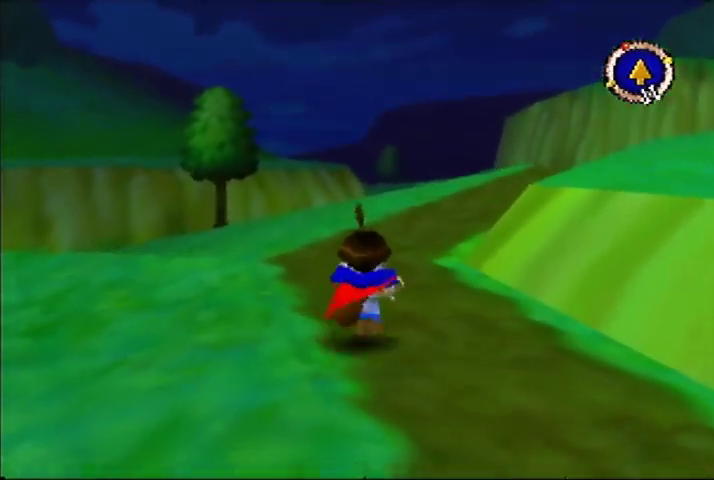
{"buttons": [], "left_stick": "up"}
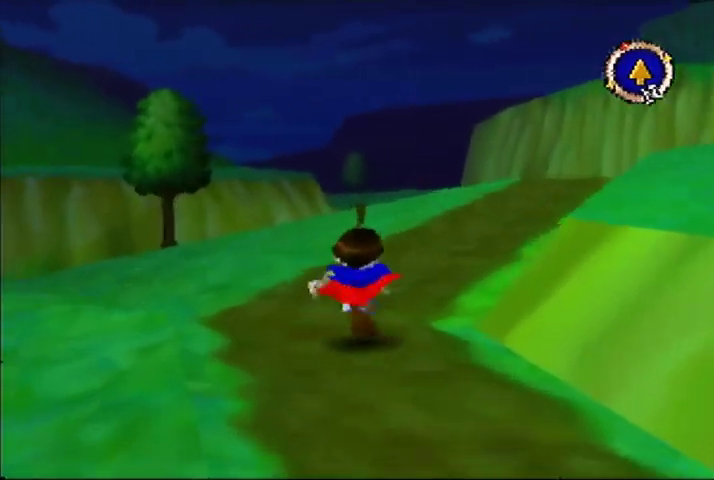
{"buttons": [], "left_stick": "up"}
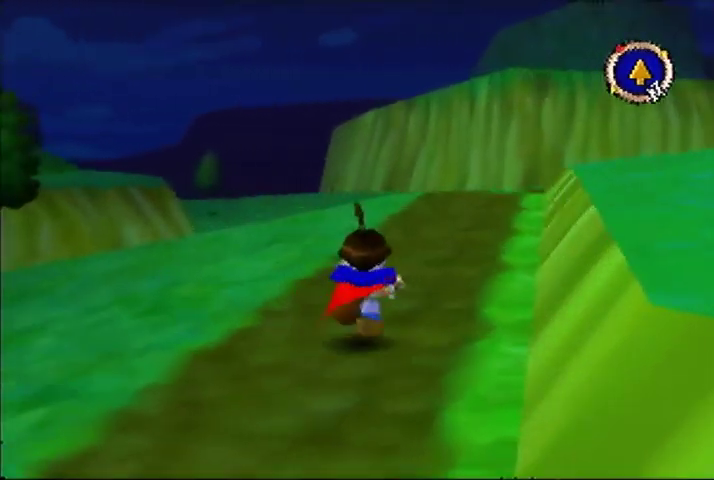
{"buttons": [], "left_stick": "up"}
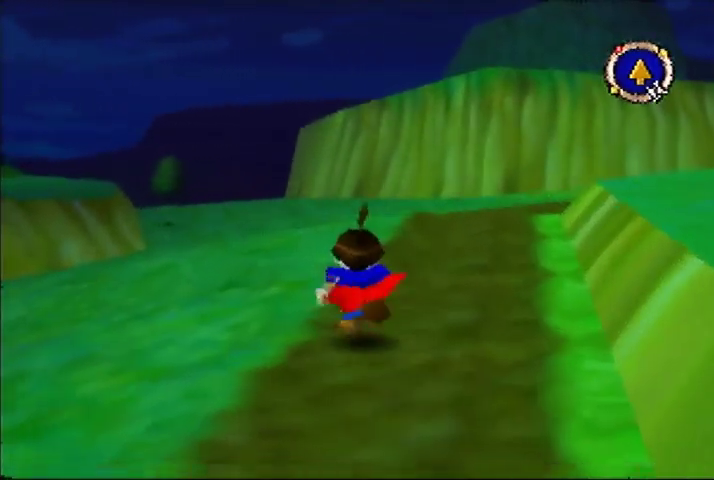
{"buttons": [], "left_stick": "up"}
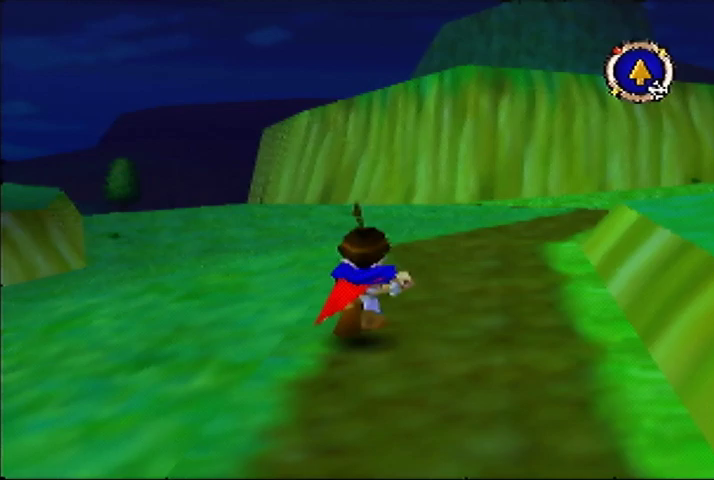
{"buttons": [], "left_stick": "up"}
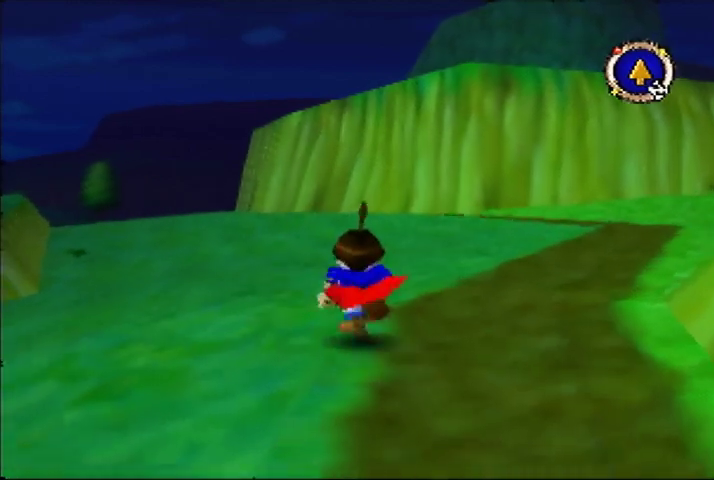
{"buttons": [], "left_stick": "up"}